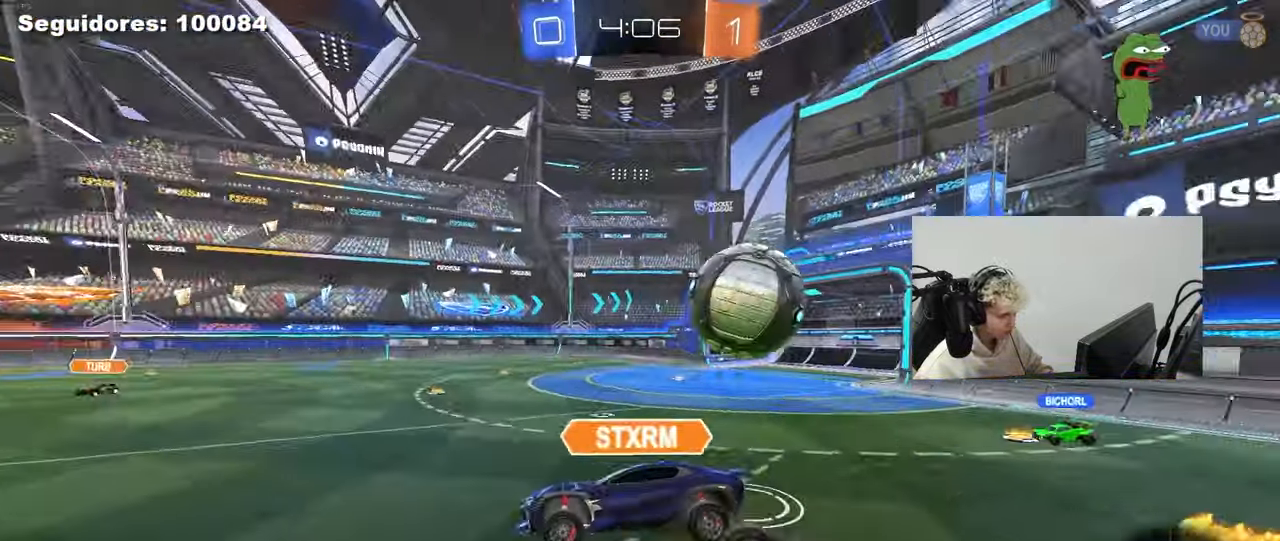
Gameplay with keyboard and mouse; each line is a JSON object with the keys and mouse buttons held at the frame after it. "events" lists presses ("down") and releases ("up") of "1", "2", "3", "4", "5", "a", "alt", "c", "caps_lock", "ctrl", "d", "e", "f", "g", "q", "r", "s", "shift", "space", "t", "tab", "v", "w", "x", "z", "mouse_left", "mouse_wheel" and "mouse_right" between this image and that frame as [ms after this image, input, new state], when the widget could be followed in between. "mouse_left", "mouse_wheel", "mouse_right" = the "left", "wheel", "right" buttons of the "mouse" list. No other keys are recorded. "wheel" means that the mouse wheel is clicked or scrolled. "mouse_move" is the direction in which the mouse moves at that frame (one of eight, or "still"), when it could be read.
{"keys": [], "mouse": [], "mouse_move": "still", "events": [[117, "d", "down"], [167, "d", "up"]]}
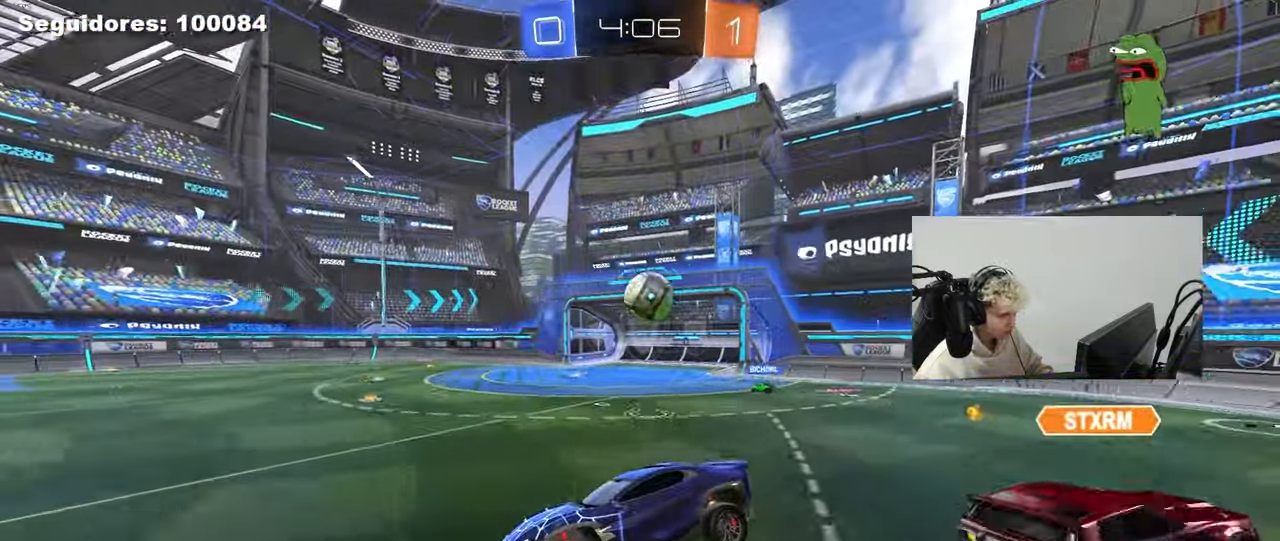
{"keys": ["d", "w"], "mouse": ["left", "right"], "mouse_move": "still", "events": [[33, "a", "down"], [33, "s", "down"], [183, "a", "up"], [183, "d", "down"], [183, "s", "up"], [267, "d", "up"], [417, "w", "down"], [467, "mouse_right", "down"], [500, "d", "down"], [500, "mouse_left", "down"]]}
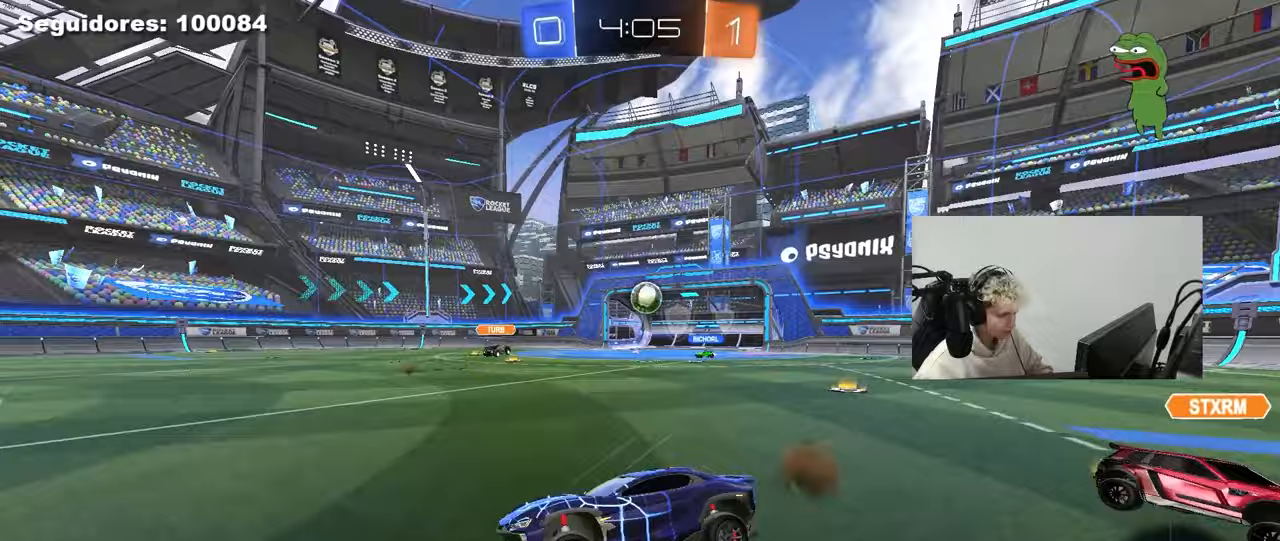
{"keys": ["d", "shift", "w"], "mouse": [], "mouse_move": "still", "events": [[50, "mouse_left", "up"], [100, "mouse_right", "up"], [100, "shift", "down"], [233, "shift", "up"], [483, "shift", "down"]]}
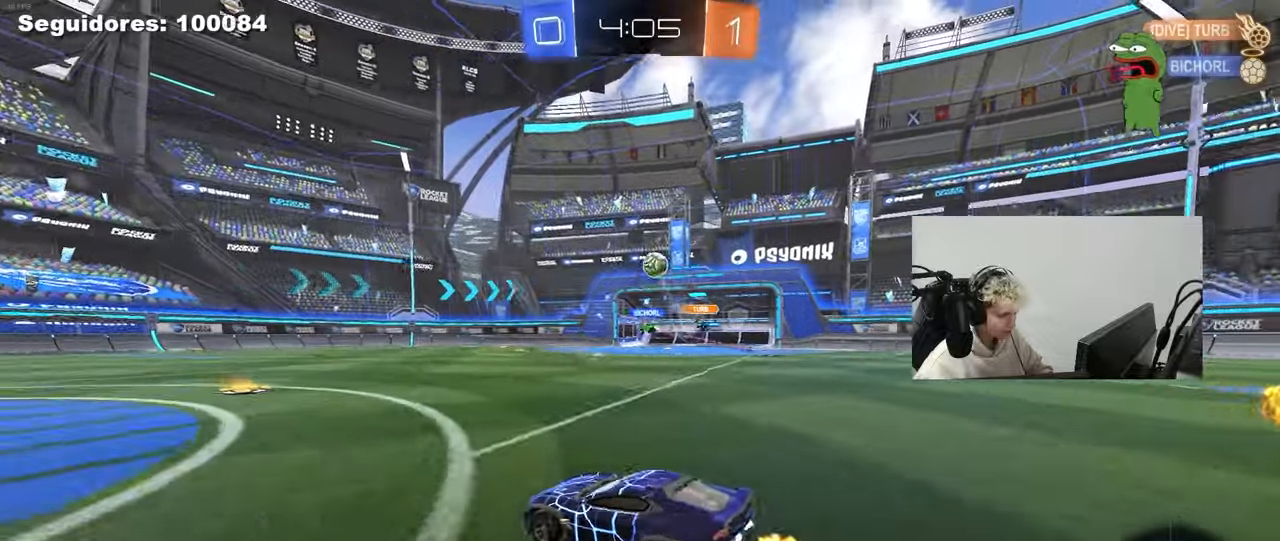
{"keys": ["a", "w"], "mouse": ["left"], "mouse_move": "still", "events": [[67, "shift", "up"], [117, "d", "up"], [250, "d", "down"], [350, "a", "down"], [350, "d", "up"], [350, "mouse_left", "down"]]}
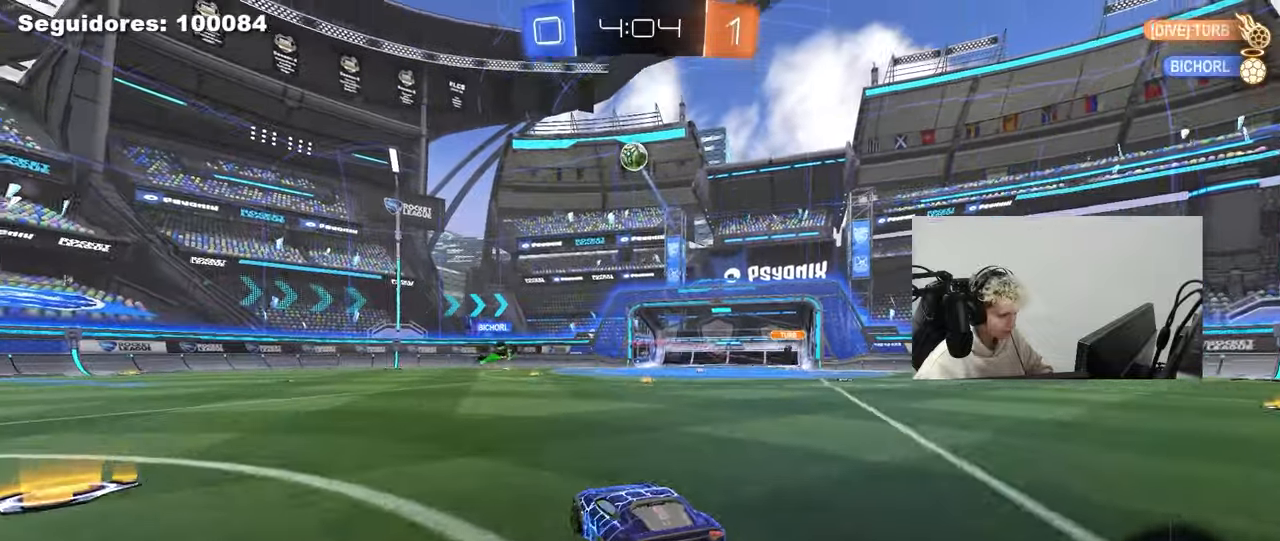
{"keys": ["s"], "mouse": [], "mouse_move": "still", "events": [[33, "a", "up"], [33, "mouse_left", "up"], [33, "mouse_right", "down"], [33, "w", "up"], [83, "d", "down"], [117, "w", "down"], [183, "mouse_right", "up"], [233, "d", "up"], [267, "w", "up"], [417, "mouse_left", "down"], [500, "mouse_left", "up"], [500, "s", "down"]]}
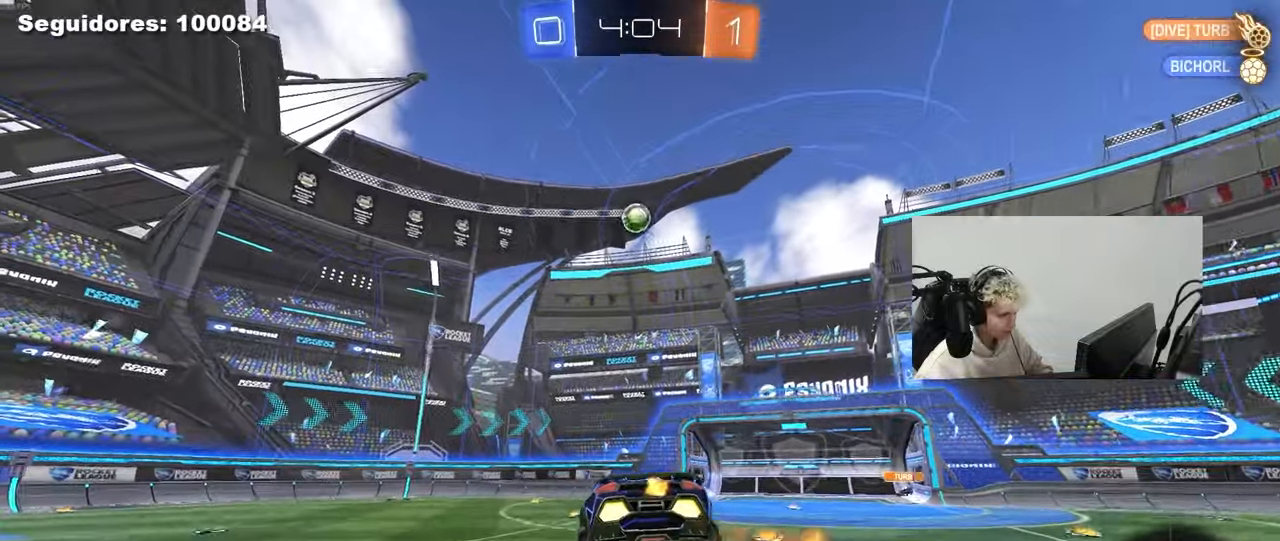
{"keys": [], "mouse": [], "mouse_move": "still", "events": [[50, "a", "down"], [150, "d", "down"], [233, "a", "up"], [233, "s", "up"], [283, "d", "up"], [333, "a", "down"], [483, "a", "up"]]}
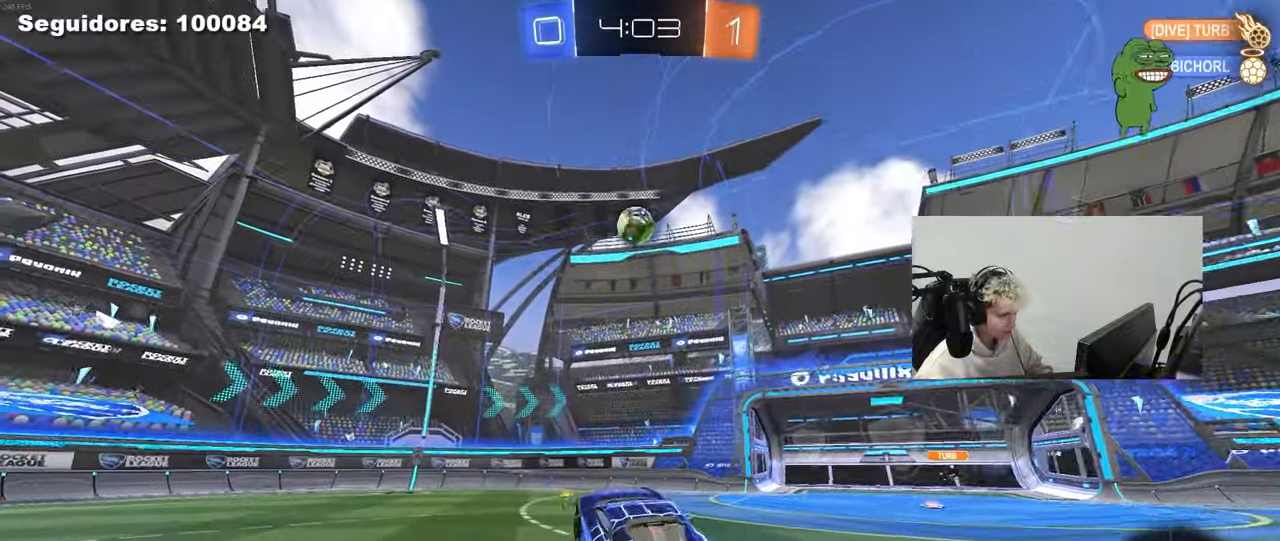
{"keys": ["a", "w"], "mouse": ["left"], "mouse_move": "down-left", "events": [[17, "d", "down"], [67, "d", "up"], [167, "w", "down"], [250, "mouse_right", "down"], [300, "mouse_left", "down"], [350, "d", "down"], [400, "mouse_right", "up"], [450, "d", "up"], [483, "a", "down"]]}
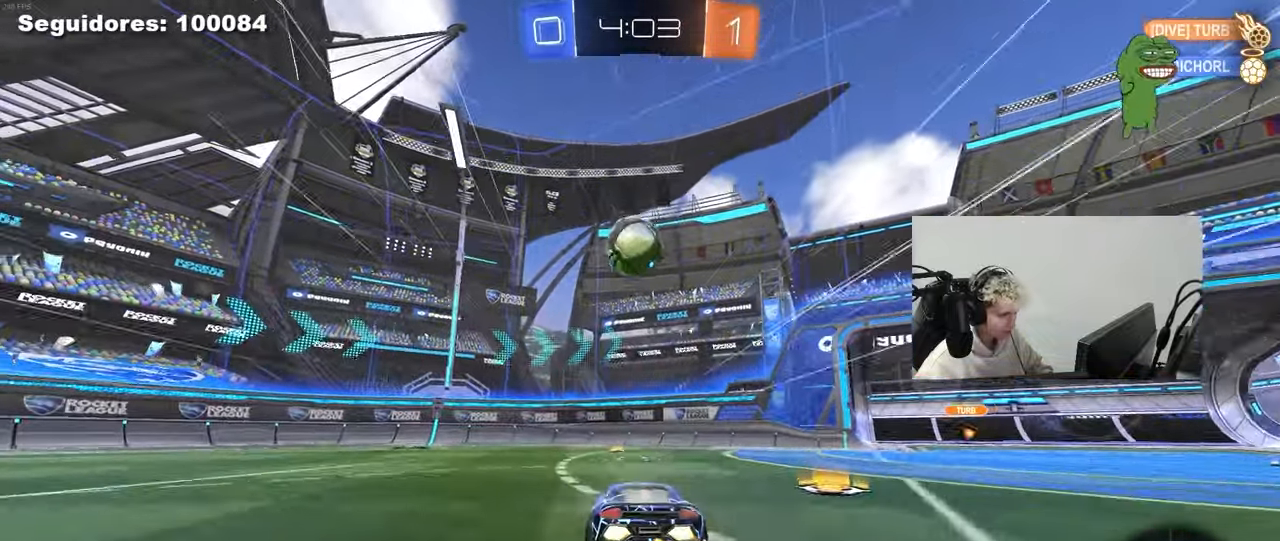
{"keys": ["a", "w"], "mouse": [], "mouse_move": "still", "events": [[133, "a", "up"], [183, "d", "down"], [267, "d", "up"], [317, "mouse_left", "up"], [500, "a", "down"]]}
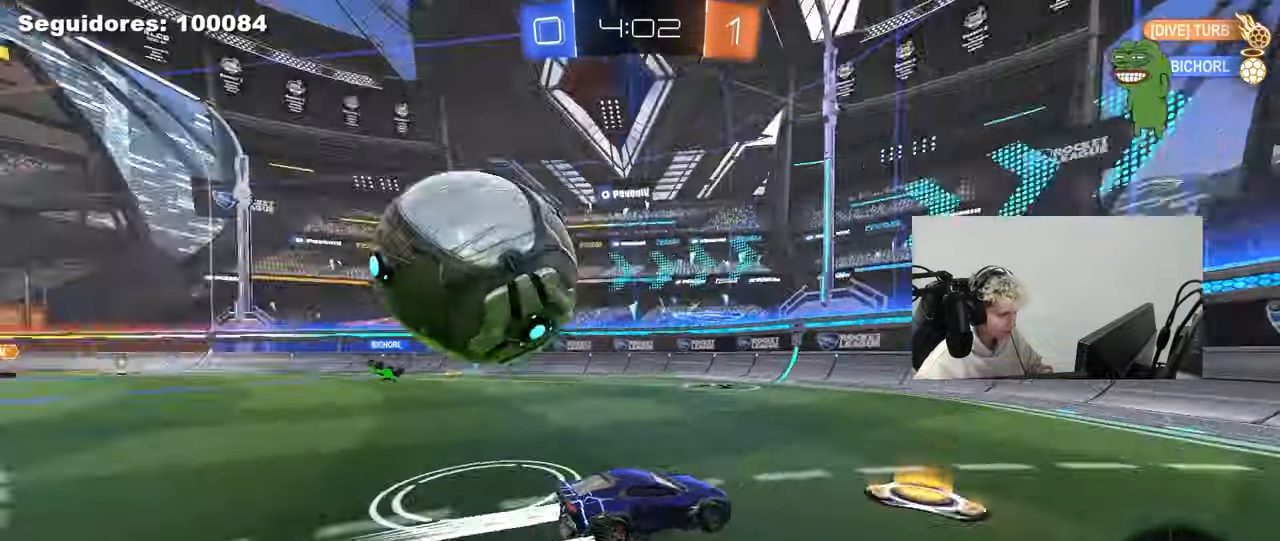
{"keys": ["d"], "mouse": [], "mouse_move": "still", "events": [[100, "shift", "down"], [200, "a", "up"], [200, "shift", "up"], [233, "d", "down"], [283, "w", "up"], [333, "s", "down"], [500, "s", "up"]]}
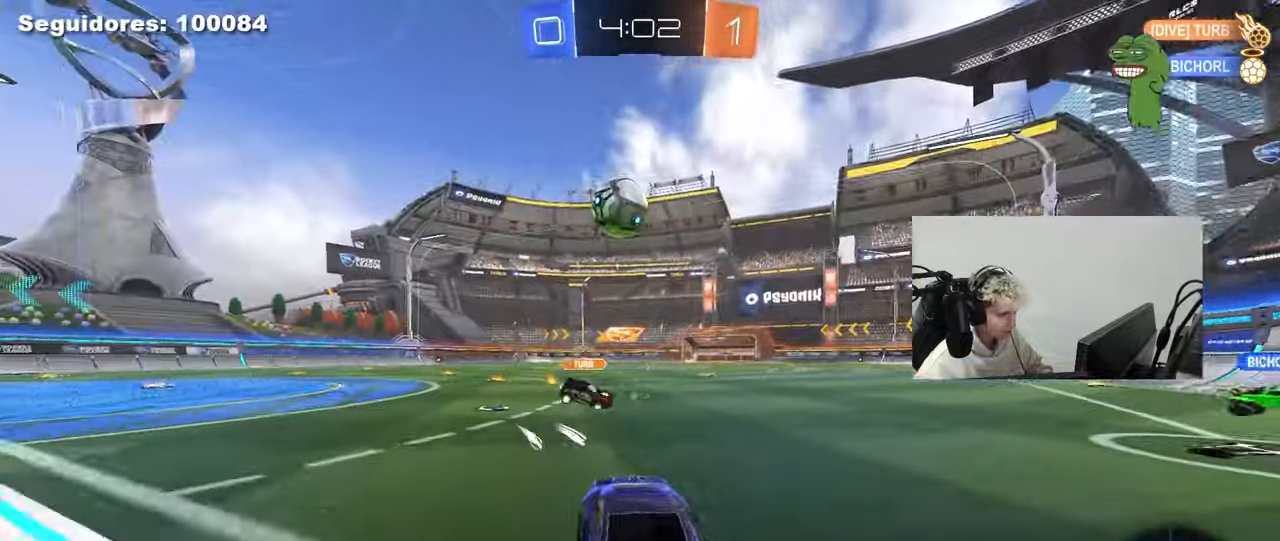
{"keys": ["d", "w"], "mouse": [], "mouse_move": "still", "events": [[167, "a", "down"], [167, "d", "up"], [200, "a", "up"], [300, "w", "down"], [400, "d", "down"]]}
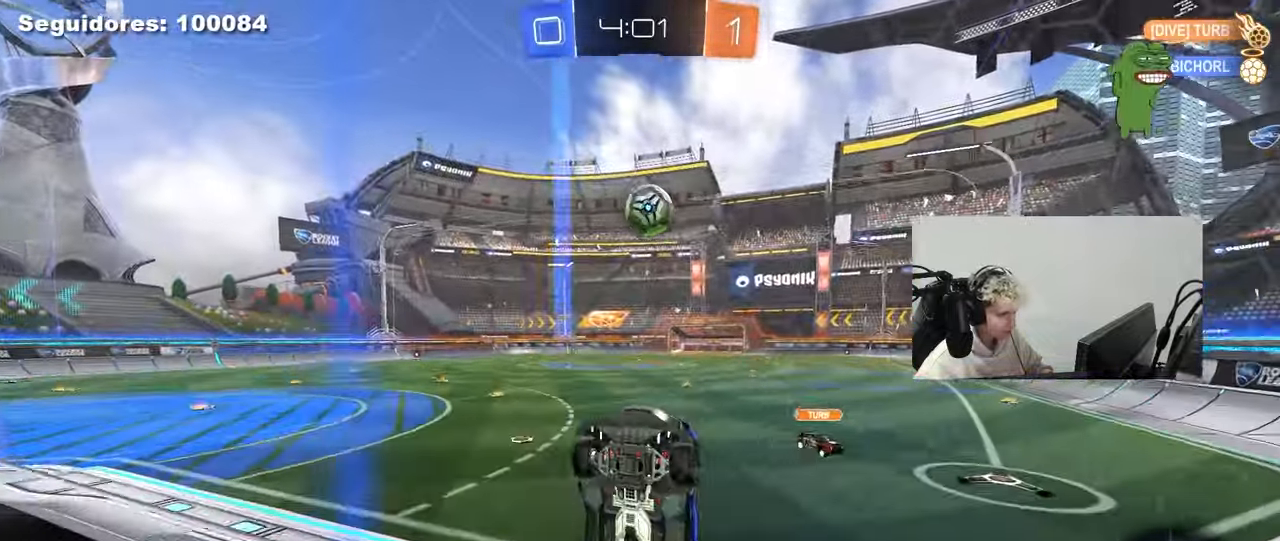
{"keys": ["a", "shift"], "mouse": ["left"], "mouse_move": "still", "events": [[33, "s", "down"], [83, "mouse_right", "down"], [83, "w", "up"], [267, "a", "down"], [267, "mouse_left", "down"], [267, "shift", "down"], [317, "d", "up"], [367, "s", "up"], [417, "mouse_right", "up"]]}
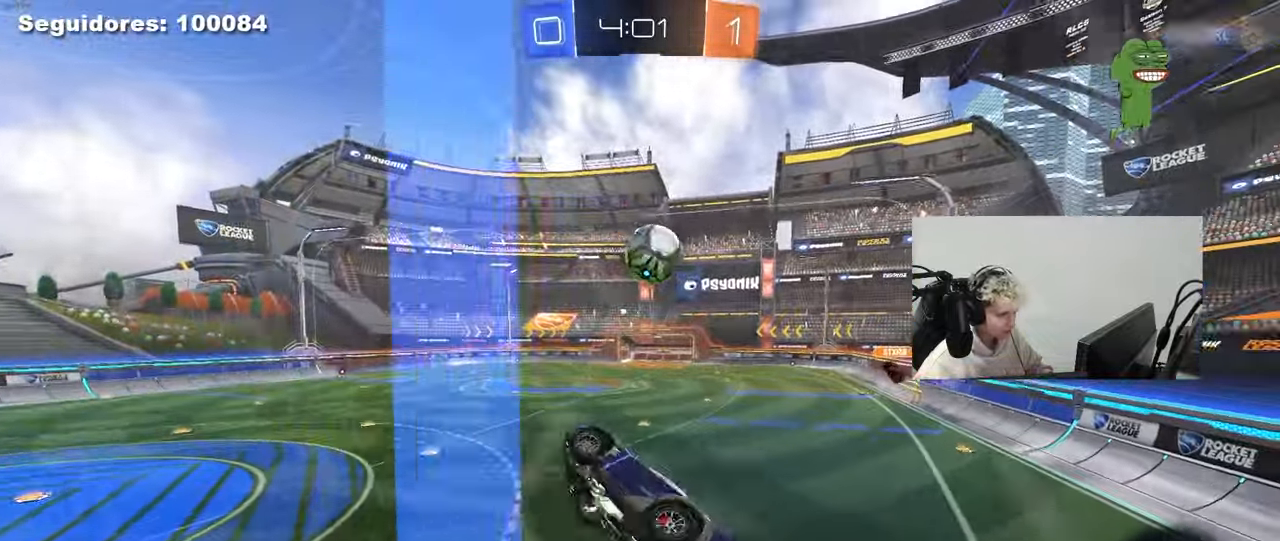
{"keys": ["d", "shift", "w"], "mouse": ["left", "right"], "mouse_move": "still", "events": [[100, "shift", "up"], [200, "d", "down"], [233, "a", "up"], [283, "w", "down"], [333, "d", "up"], [433, "d", "down"], [433, "shift", "down"], [483, "mouse_right", "down"]]}
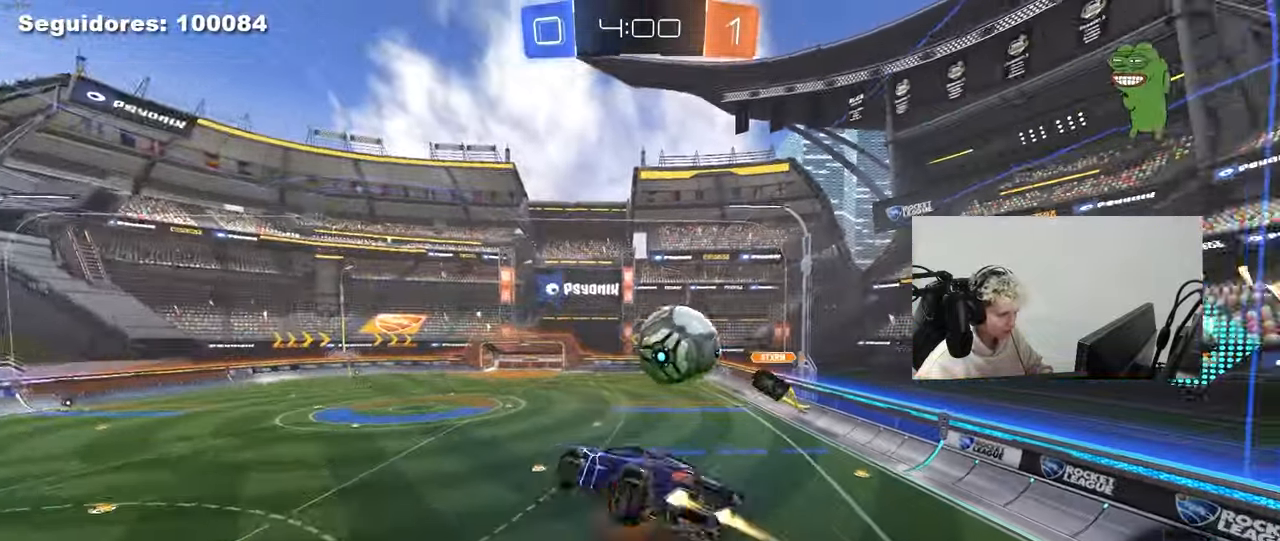
{"keys": ["d", "s", "shift"], "mouse": [], "mouse_move": "still", "events": [[17, "s", "down"], [17, "w", "up"], [67, "mouse_left", "up"], [167, "mouse_right", "up"]]}
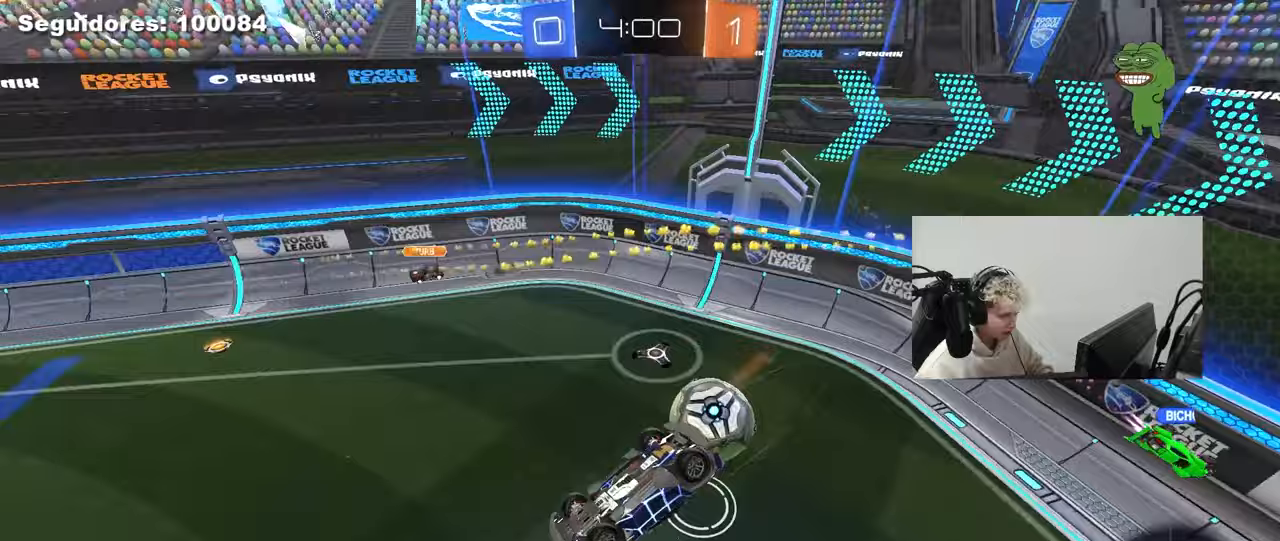
{"keys": ["a", "s"], "mouse": [], "mouse_move": "up", "events": [[33, "s", "up"], [133, "d", "up"], [183, "s", "down"], [233, "a", "down"], [267, "shift", "up"], [267, "space", "down"], [317, "a", "up"], [367, "s", "up"], [417, "a", "down"], [467, "space", "up"], [500, "s", "down"]]}
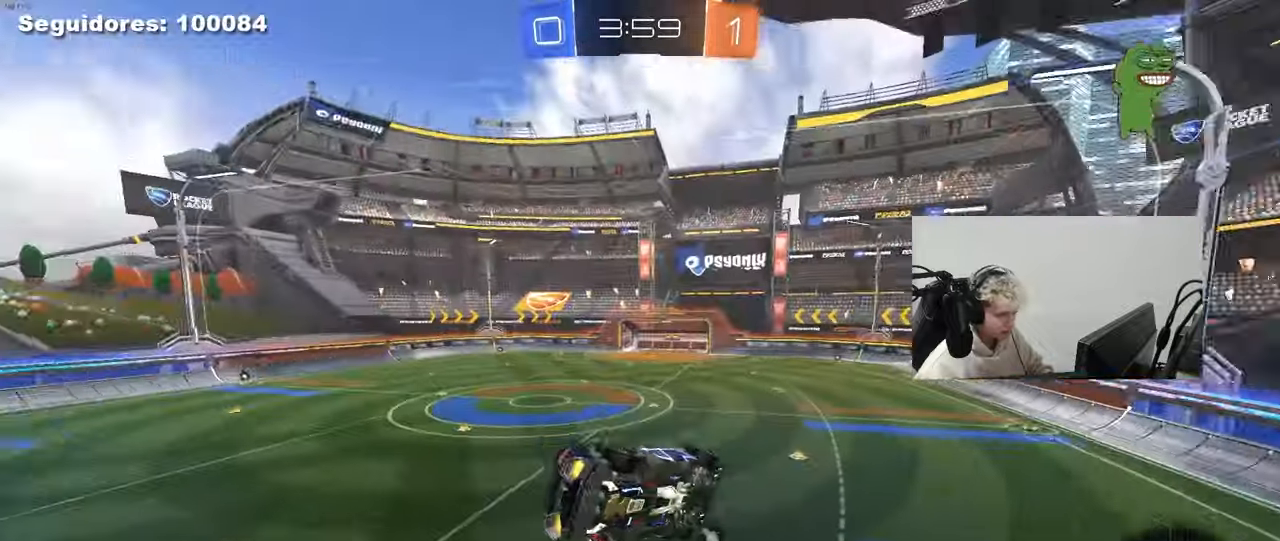
{"keys": ["d"], "mouse": ["left"], "mouse_move": "still", "events": [[150, "a", "up"], [200, "d", "down"], [233, "shift", "down"], [283, "s", "up"], [333, "d", "up"], [333, "mouse_left", "down"], [333, "shift", "up"], [467, "d", "down"]]}
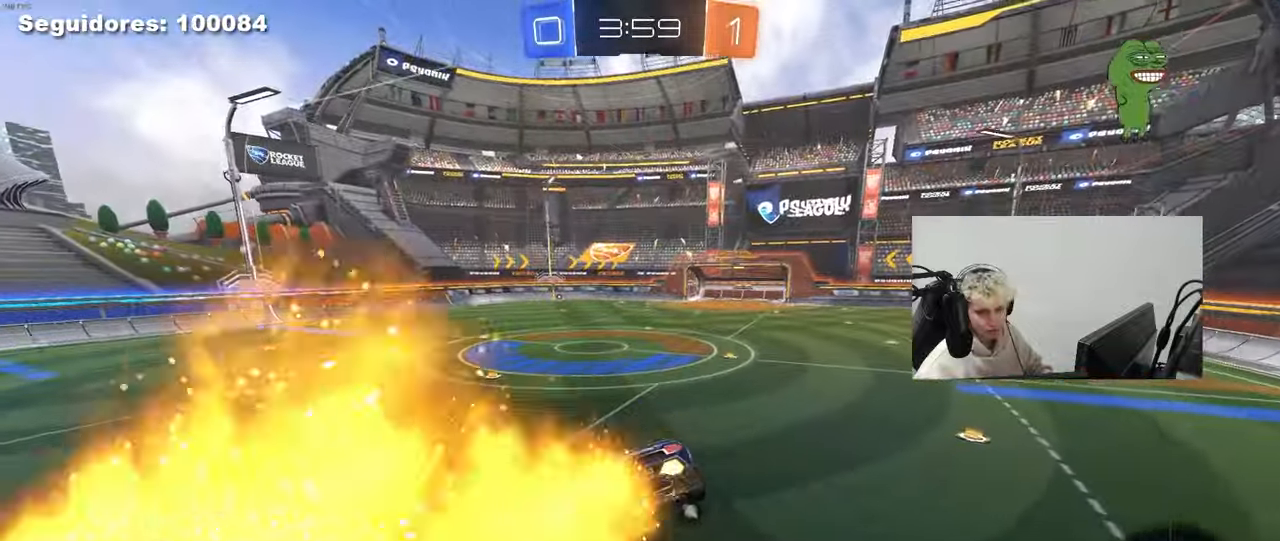
{"keys": ["a", "w"], "mouse": [], "mouse_move": "still", "events": [[67, "d", "up"], [67, "mouse_left", "up"], [250, "a", "down"], [250, "w", "down"], [350, "space", "down"], [500, "space", "up"]]}
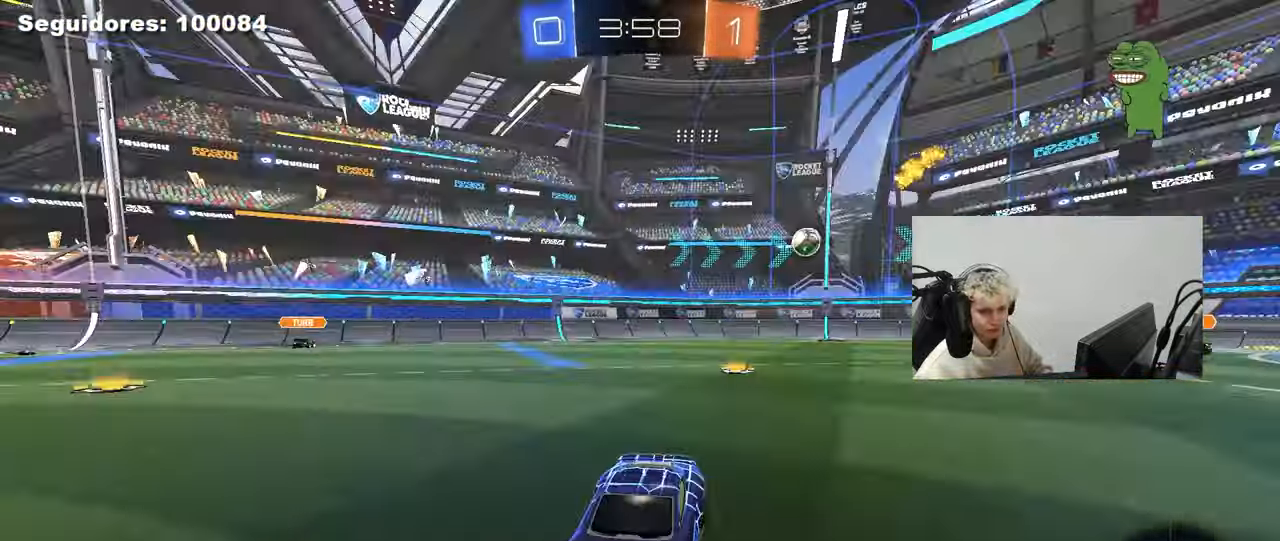
{"keys": ["a", "w"], "mouse": [], "mouse_move": "still", "events": [[33, "shift", "down"], [133, "shift", "up"]]}
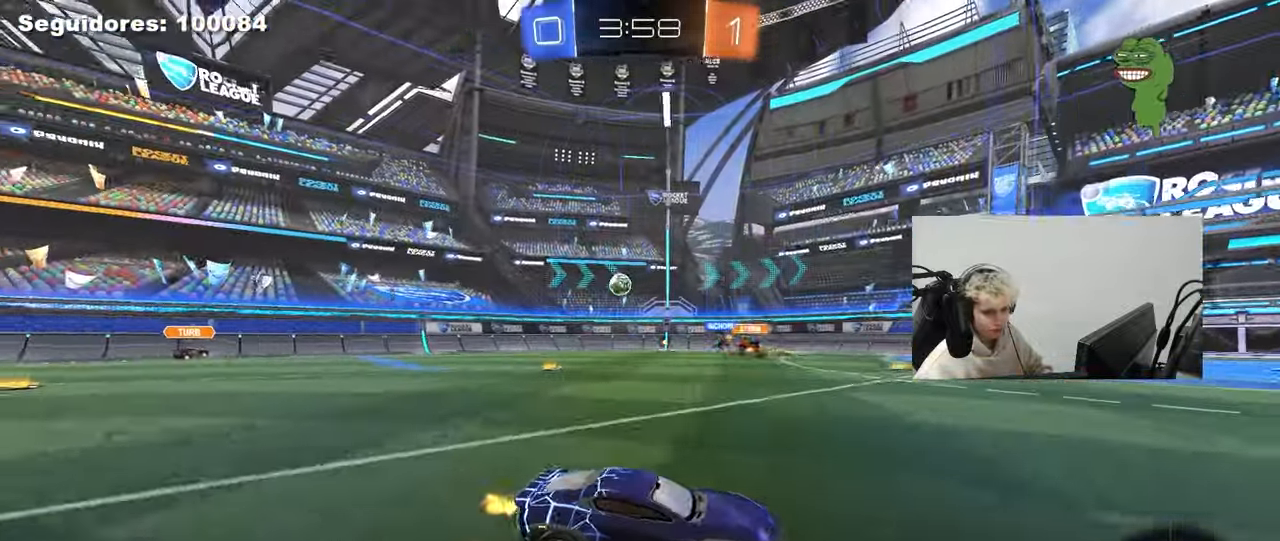
{"keys": ["w"], "mouse": [], "mouse_move": "still", "events": [[100, "a", "up"], [150, "a", "down"], [333, "a", "up"]]}
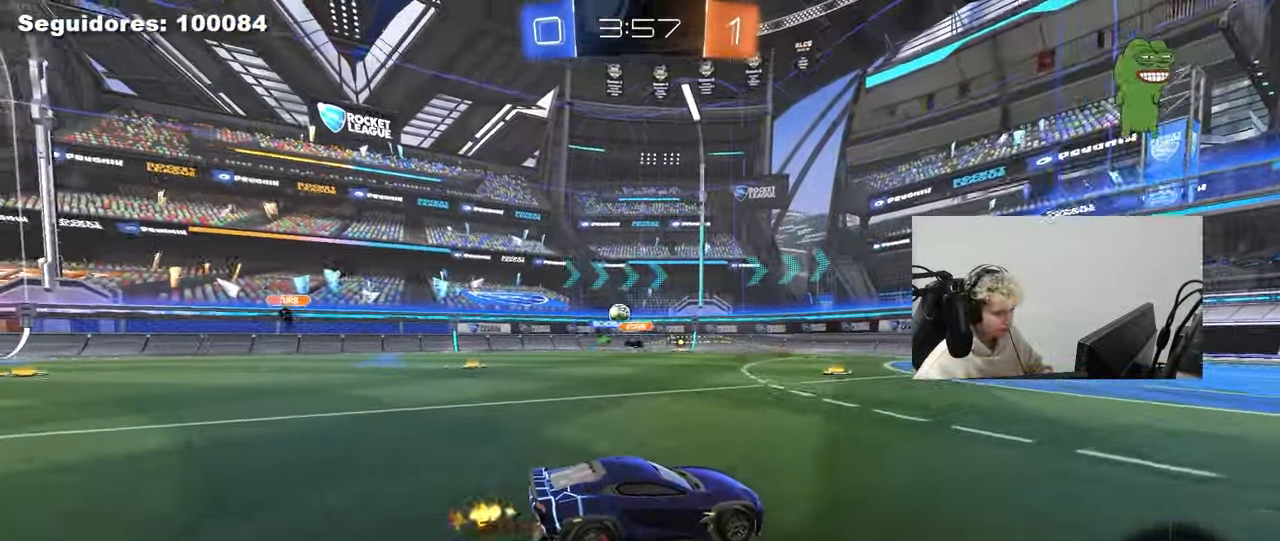
{"keys": ["a", "shift", "w"], "mouse": [], "mouse_move": "still", "events": [[167, "d", "down"], [400, "a", "down"], [400, "d", "up"], [450, "shift", "down"]]}
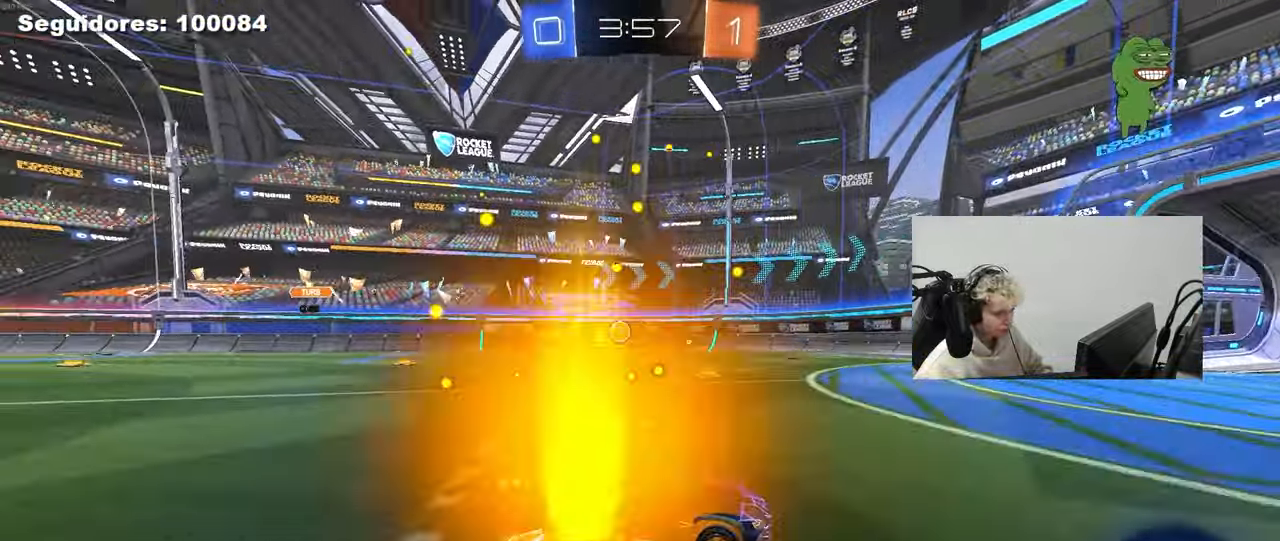
{"keys": ["d", "w"], "mouse": [], "mouse_move": "still", "events": [[33, "shift", "up"], [367, "a", "up"], [500, "d", "down"]]}
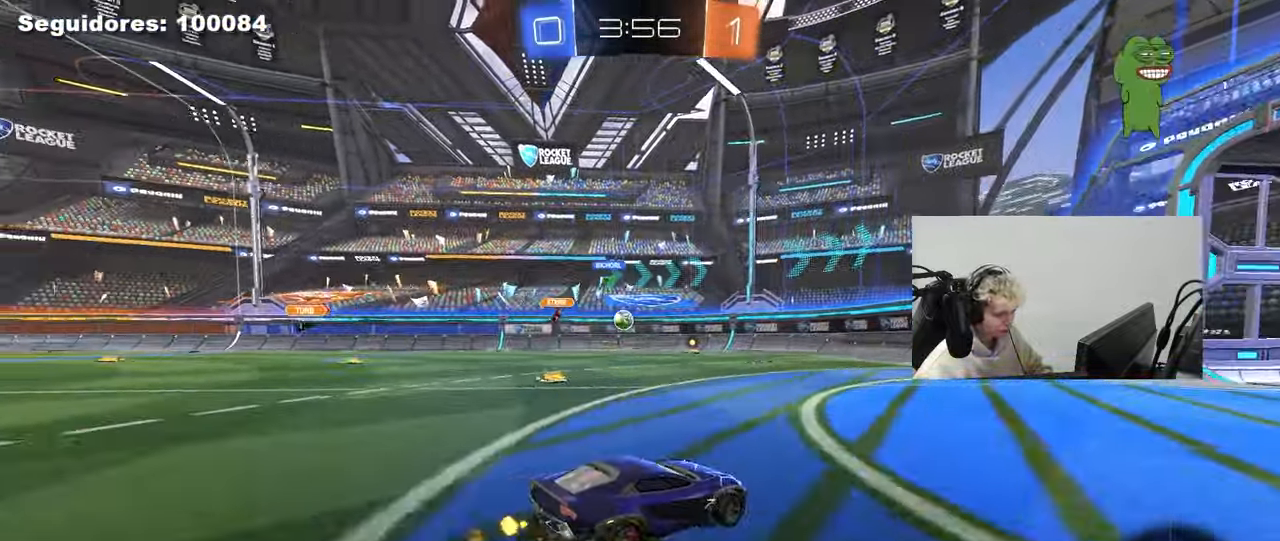
{"keys": ["w"], "mouse": [], "mouse_move": "still", "events": [[333, "shift", "down"], [433, "shift", "up"], [483, "d", "up"]]}
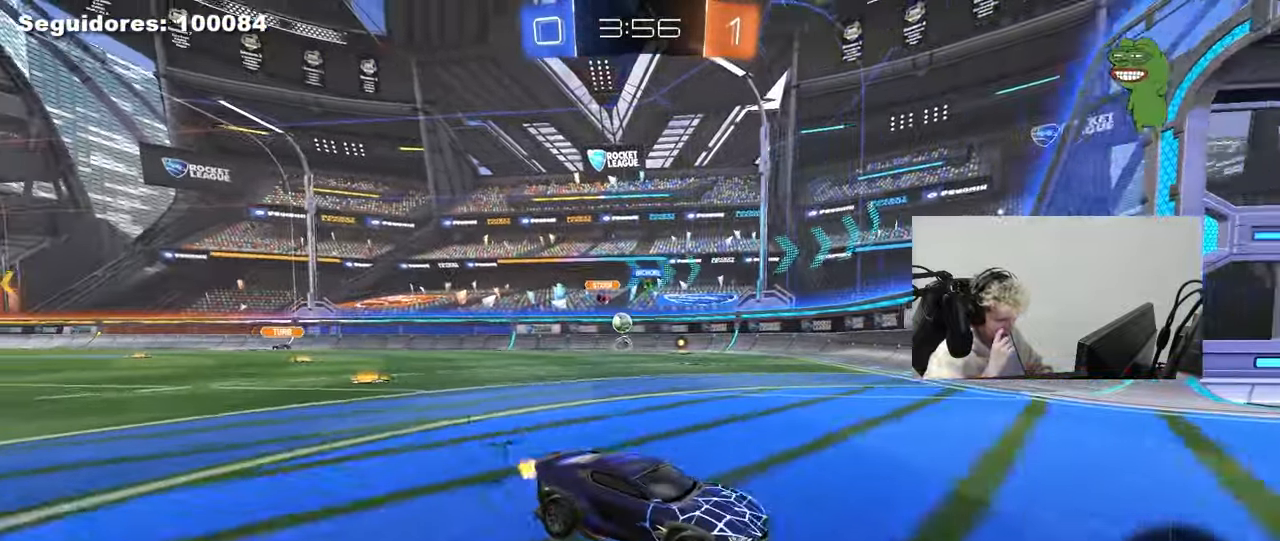
{"keys": ["a", "w"], "mouse": [], "mouse_move": "still", "events": [[17, "a", "down"], [300, "shift", "down"], [450, "shift", "up"]]}
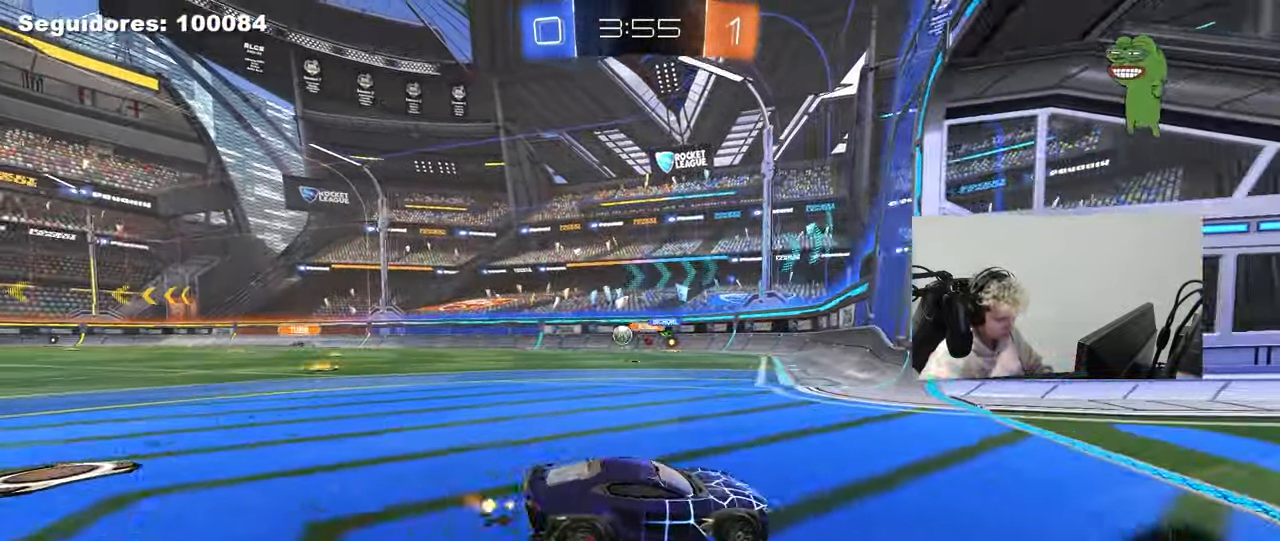
{"keys": ["w"], "mouse": [], "mouse_move": "still", "events": [[367, "a", "up"]]}
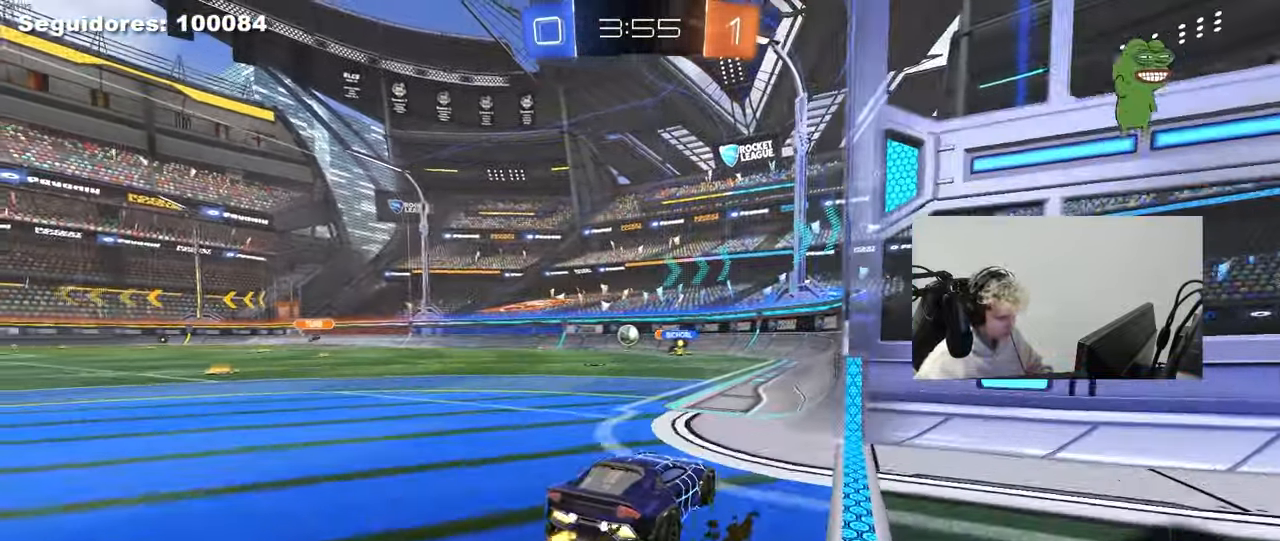
{"keys": ["a", "w"], "mouse": ["right"], "mouse_move": "still", "events": [[50, "a", "down"], [333, "a", "up"], [383, "d", "down"], [433, "d", "up"], [433, "mouse_right", "down"], [467, "a", "down"]]}
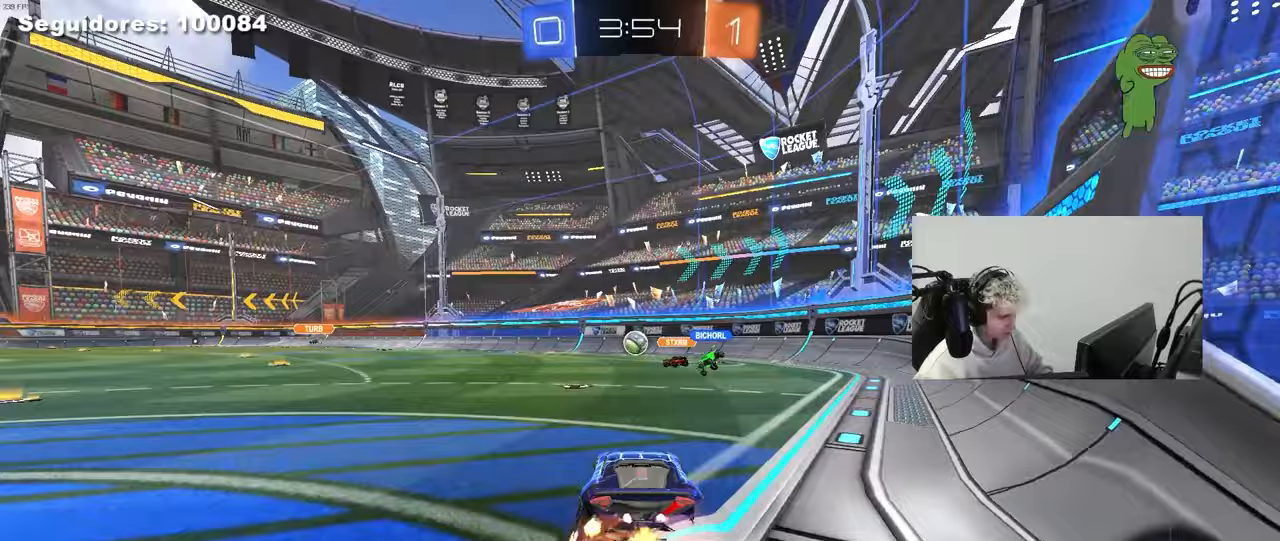
{"keys": ["a", "s"], "mouse": [], "mouse_move": "still", "events": [[17, "mouse_right", "up"], [67, "d", "down"], [117, "a", "up"], [117, "w", "up"], [217, "d", "up"], [250, "mouse_left", "down"], [300, "s", "down"], [350, "d", "down"], [400, "mouse_left", "up"], [450, "a", "down"], [483, "d", "up"]]}
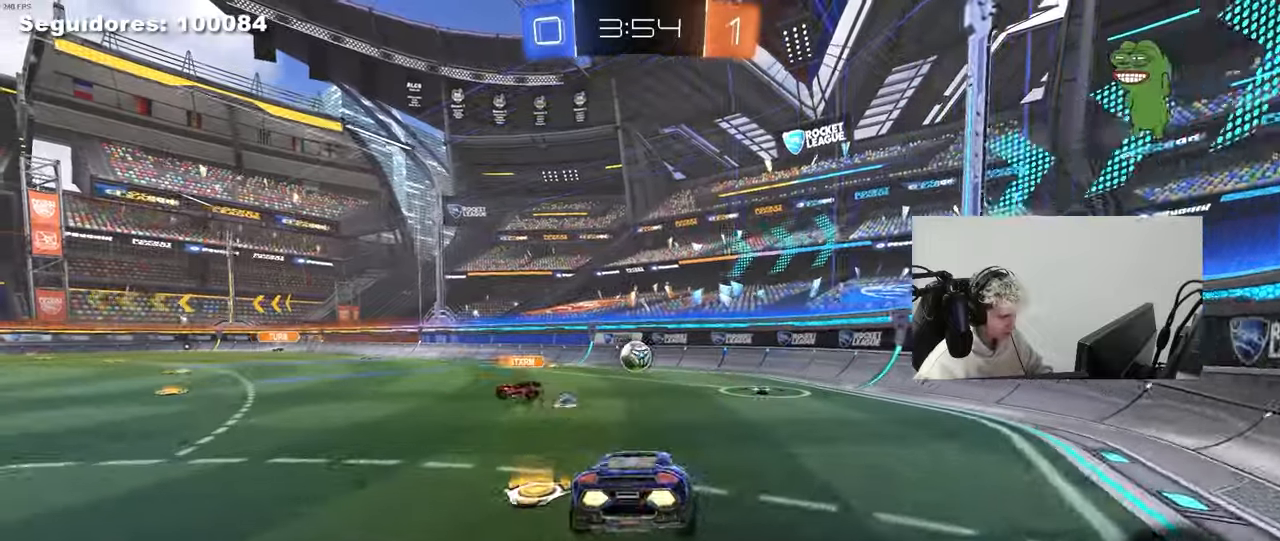
{"keys": ["w"], "mouse": ["left", "right"], "mouse_move": "down-left", "events": [[133, "a", "up"], [133, "s", "up"], [267, "w", "down"], [367, "mouse_right", "down"], [417, "mouse_left", "down"]]}
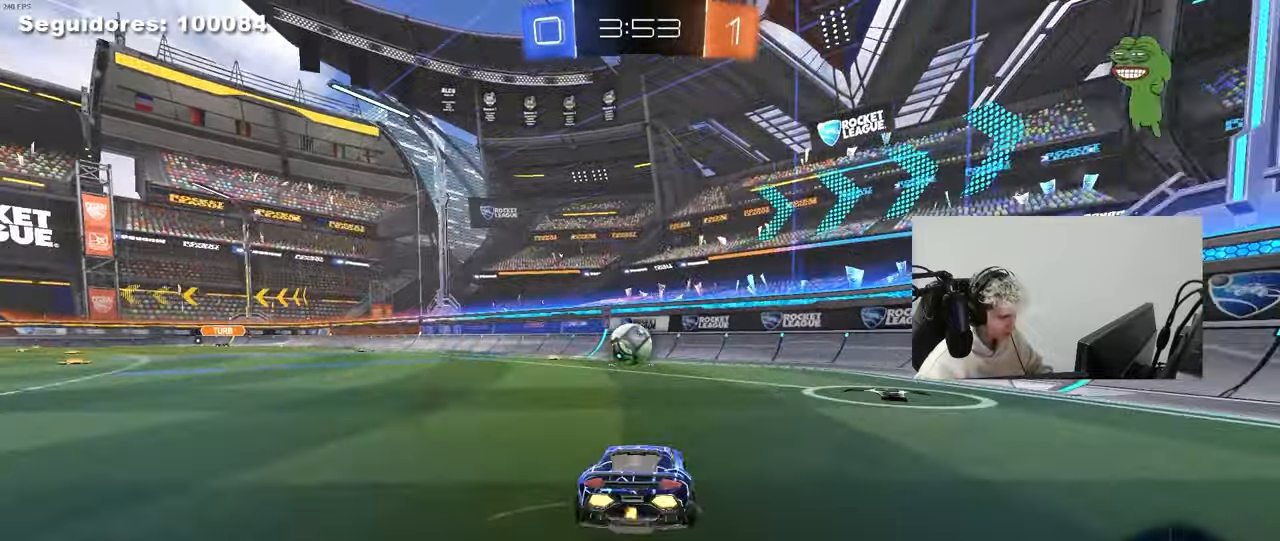
{"keys": ["d", "s"], "mouse": [], "mouse_move": "still", "events": [[17, "mouse_left", "up"], [17, "mouse_right", "up"], [100, "a", "down"], [283, "a", "up"], [283, "w", "up"], [333, "s", "down"], [433, "d", "down"]]}
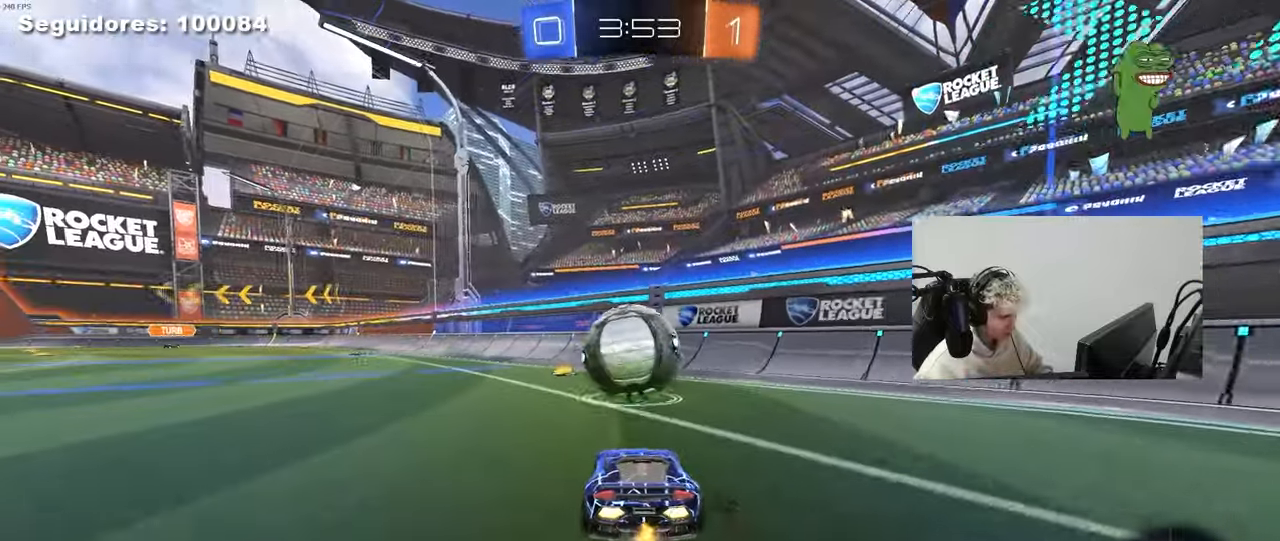
{"keys": ["w"], "mouse": ["left"], "mouse_move": "still", "events": [[17, "a", "down"], [67, "d", "up"], [167, "a", "up"], [167, "s", "up"], [300, "w", "down"], [350, "mouse_left", "down"]]}
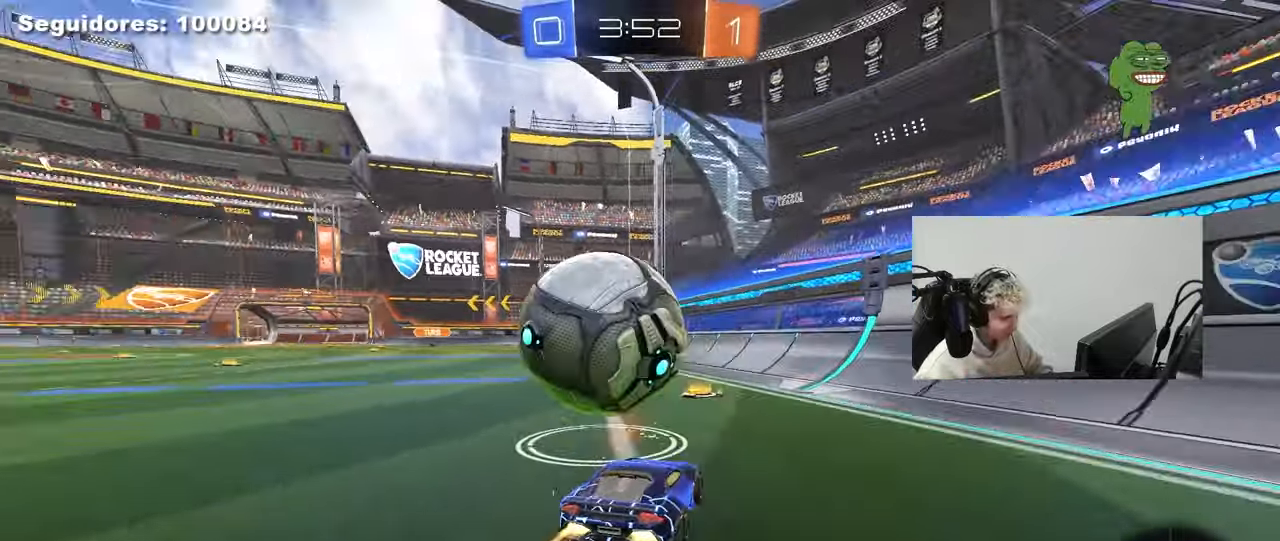
{"keys": ["a", "w"], "mouse": [], "mouse_move": "still", "events": [[267, "mouse_left", "up"], [367, "a", "down"]]}
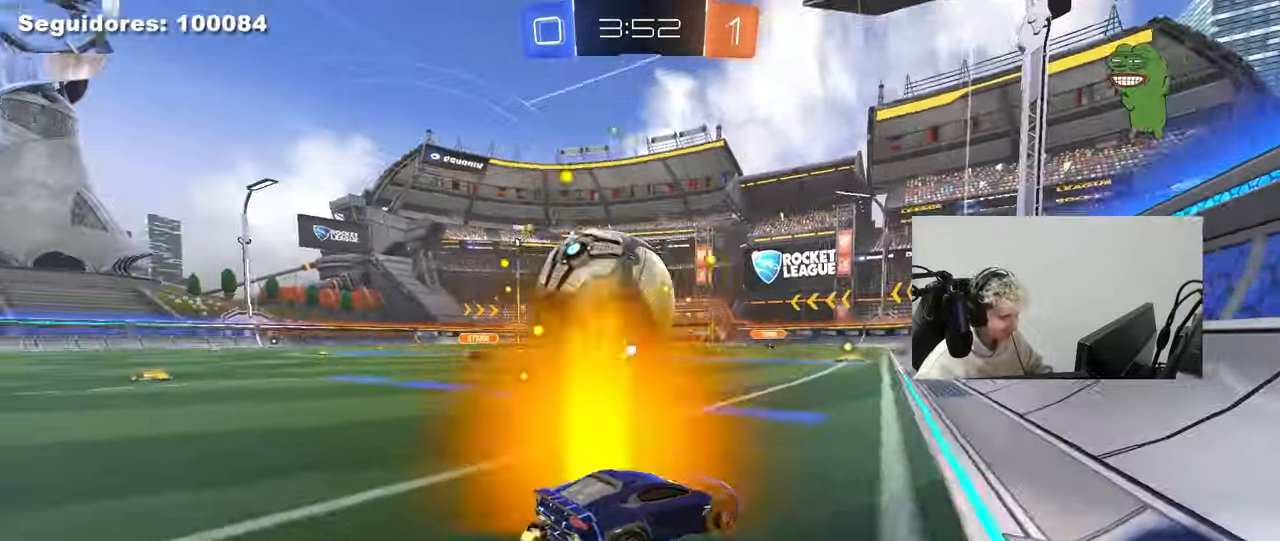
{"keys": [], "mouse": ["left", "right"], "mouse_move": "down-left", "events": [[100, "a", "up"], [150, "a", "down"], [200, "w", "up"], [283, "a", "up"], [383, "a", "down"], [383, "s", "down"], [433, "mouse_right", "down"], [483, "a", "up"], [483, "mouse_left", "down"], [483, "s", "up"]]}